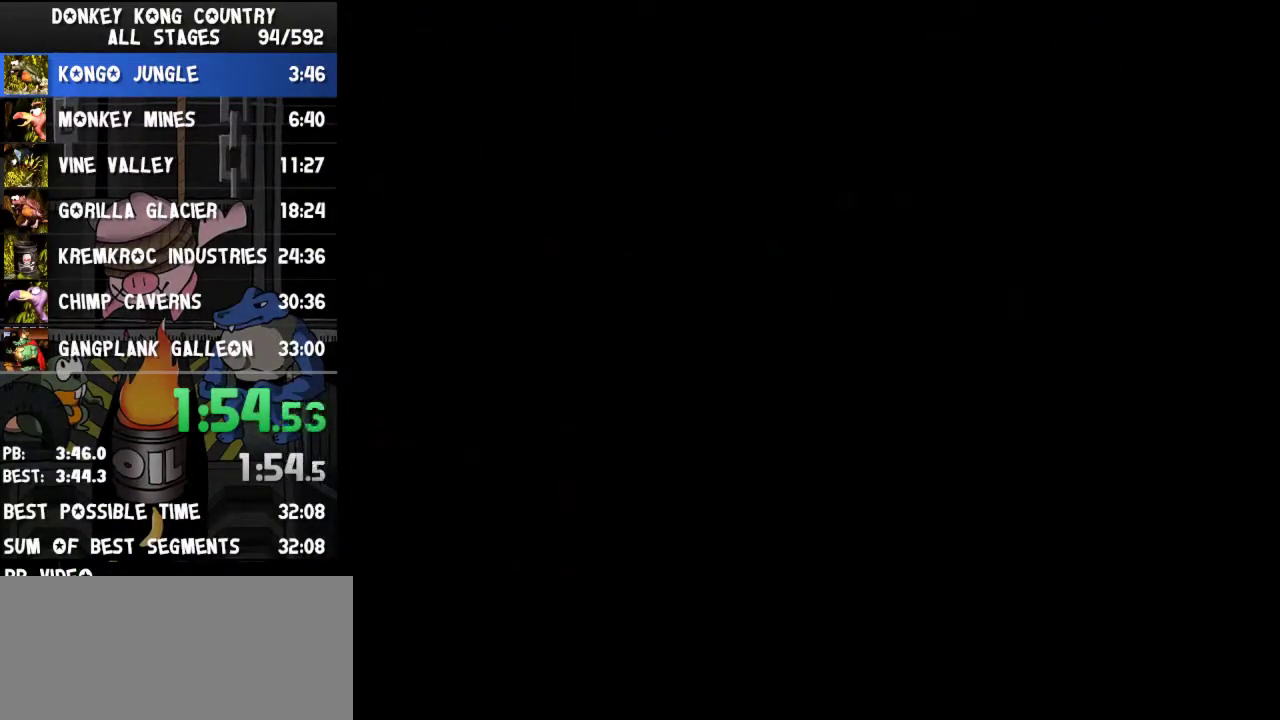
Gameplay with a controller (Nintendo layout); each line is a JSON object with the inputs held at the frame after it. "events" lists button and stick changes between this image and that frame as [ms after this image, input, new state], when the widget could be followed in between. Not read: L3 R3.
{"buttons": ["DPAD_RIGHT"], "events": [[433, "DPAD_RIGHT", "down"]]}
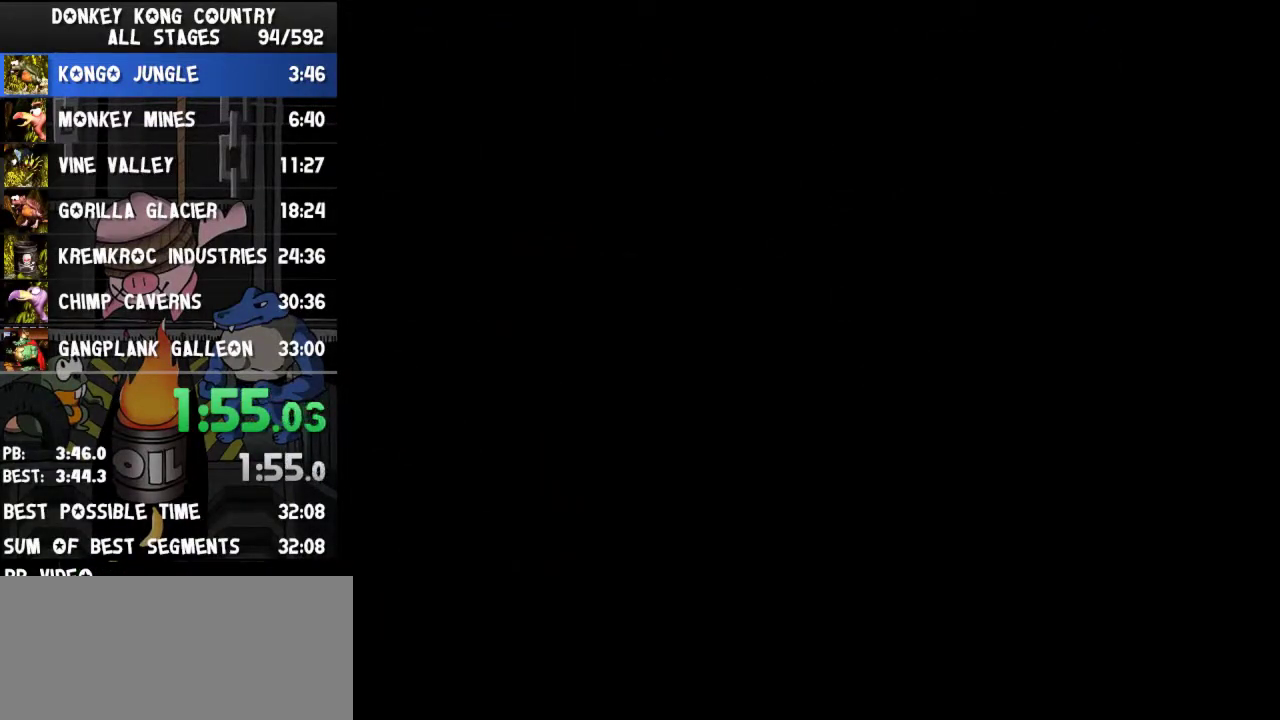
{"buttons": ["DPAD_RIGHT"]}
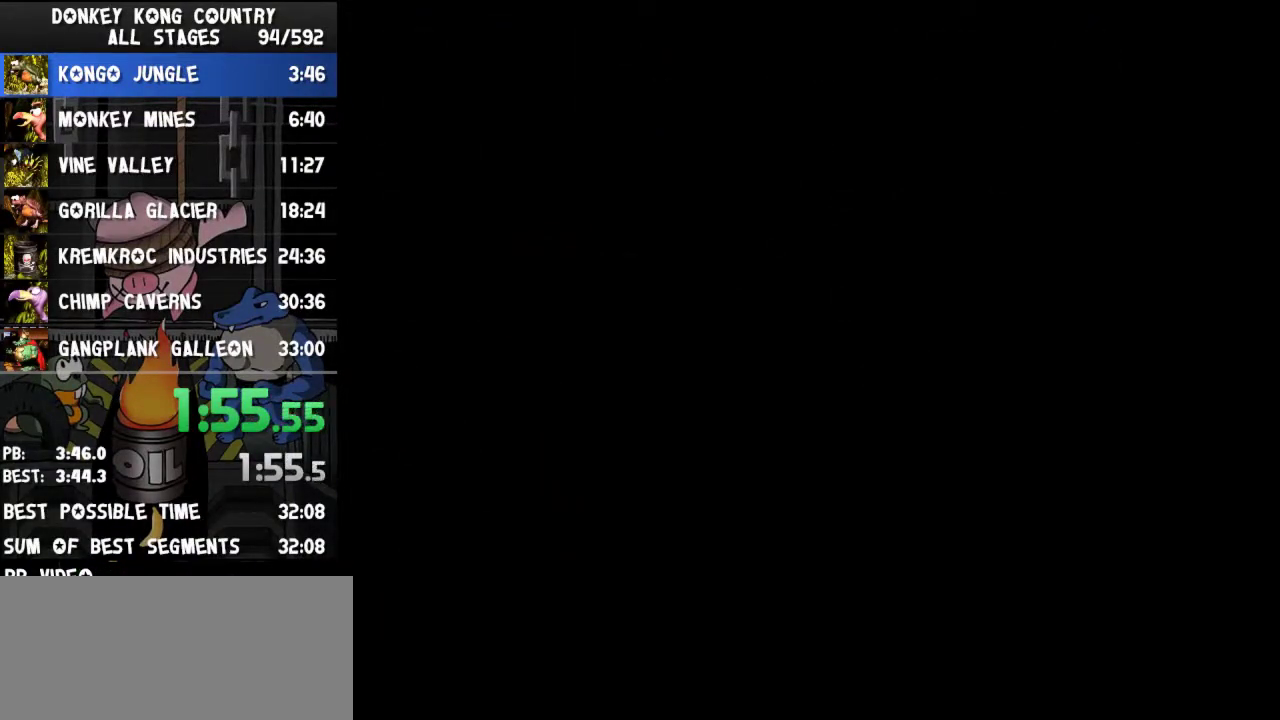
{"buttons": ["DPAD_RIGHT"]}
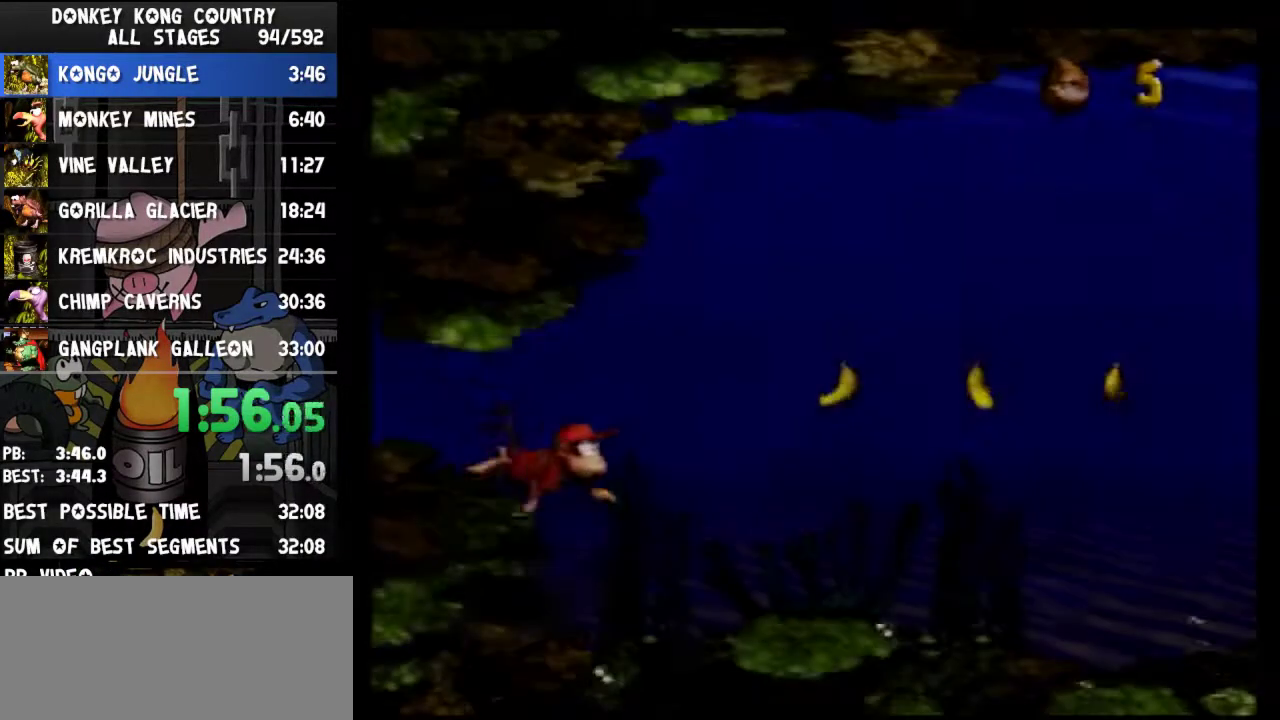
{"buttons": ["DPAD_RIGHT"]}
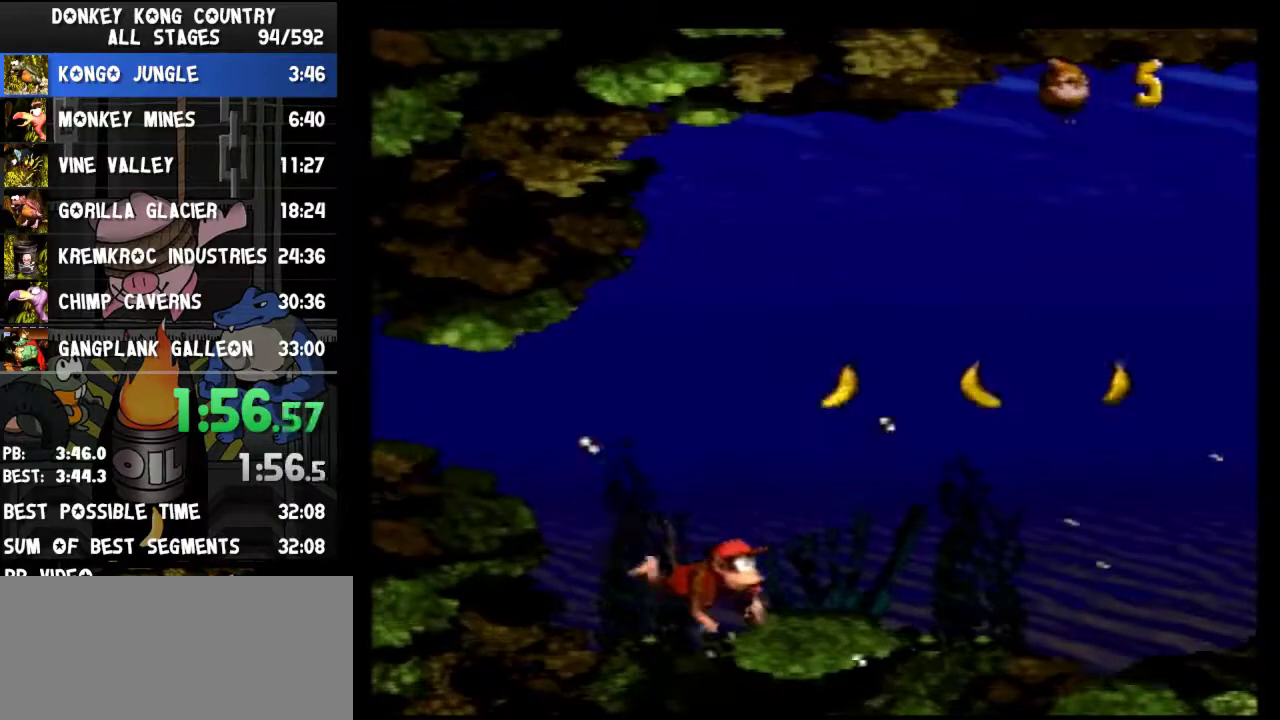
{"buttons": ["DPAD_RIGHT"]}
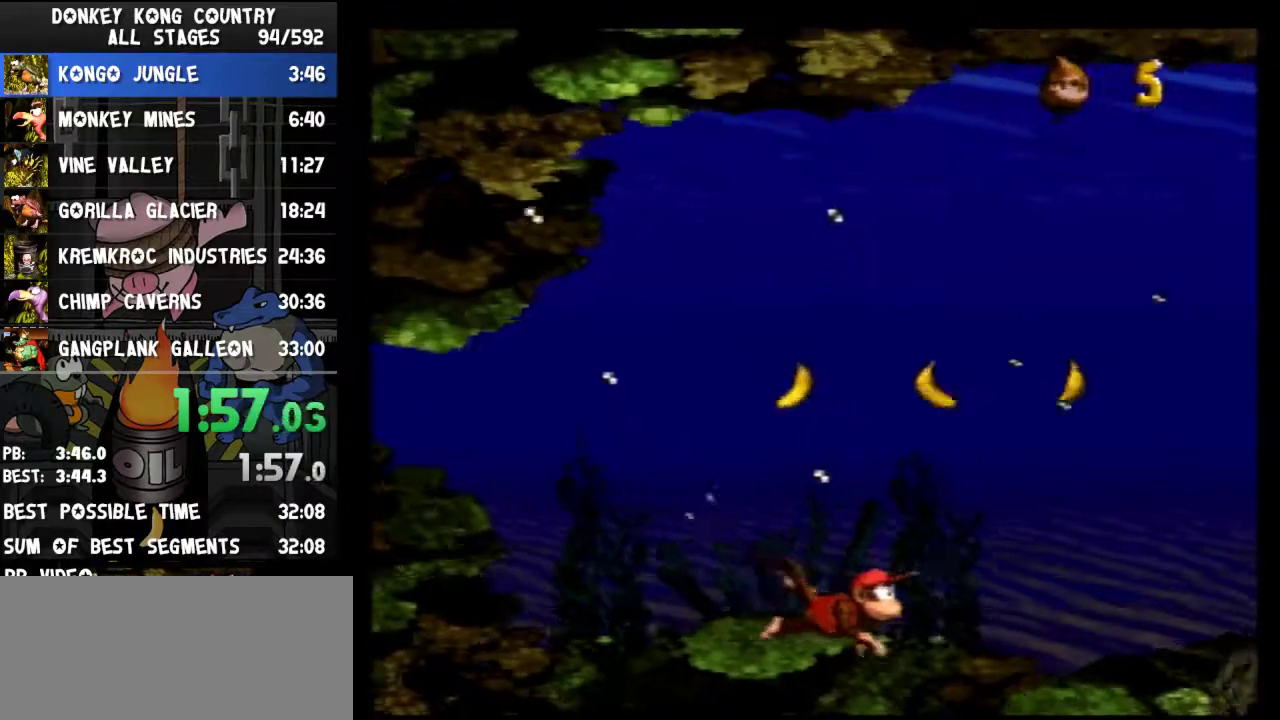
{"buttons": ["DPAD_RIGHT"]}
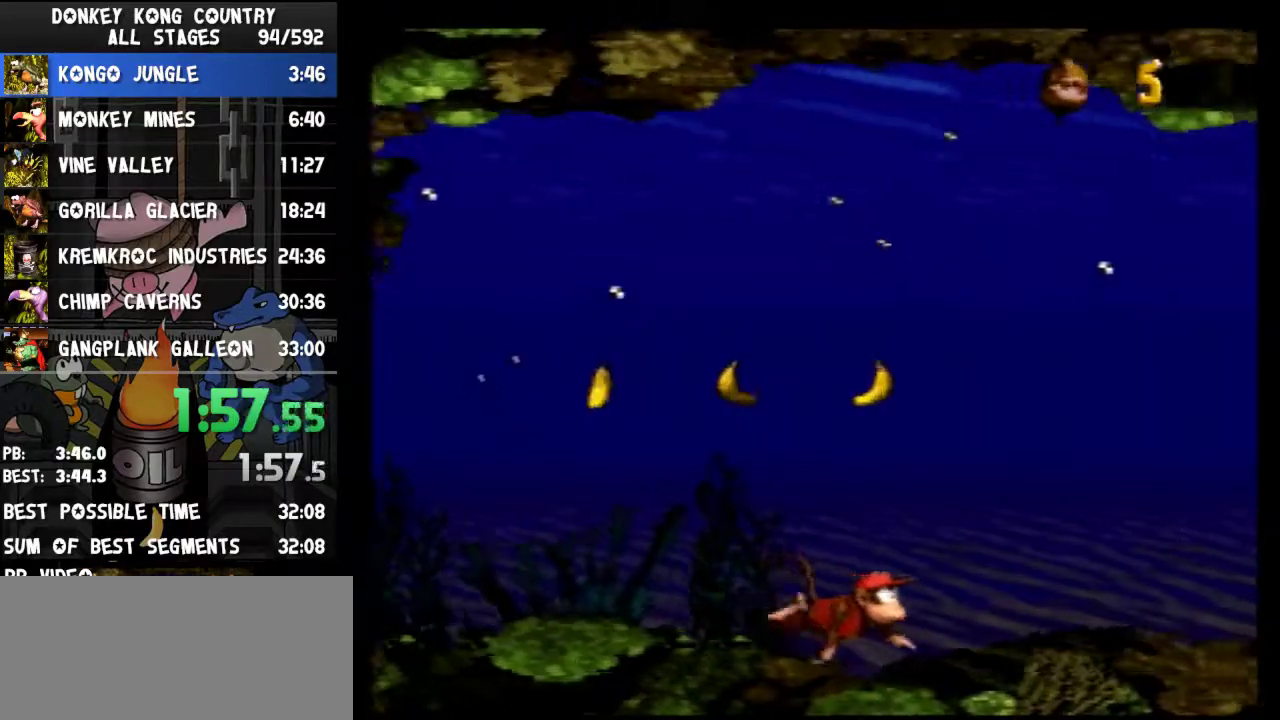
{"buttons": ["DPAD_RIGHT"]}
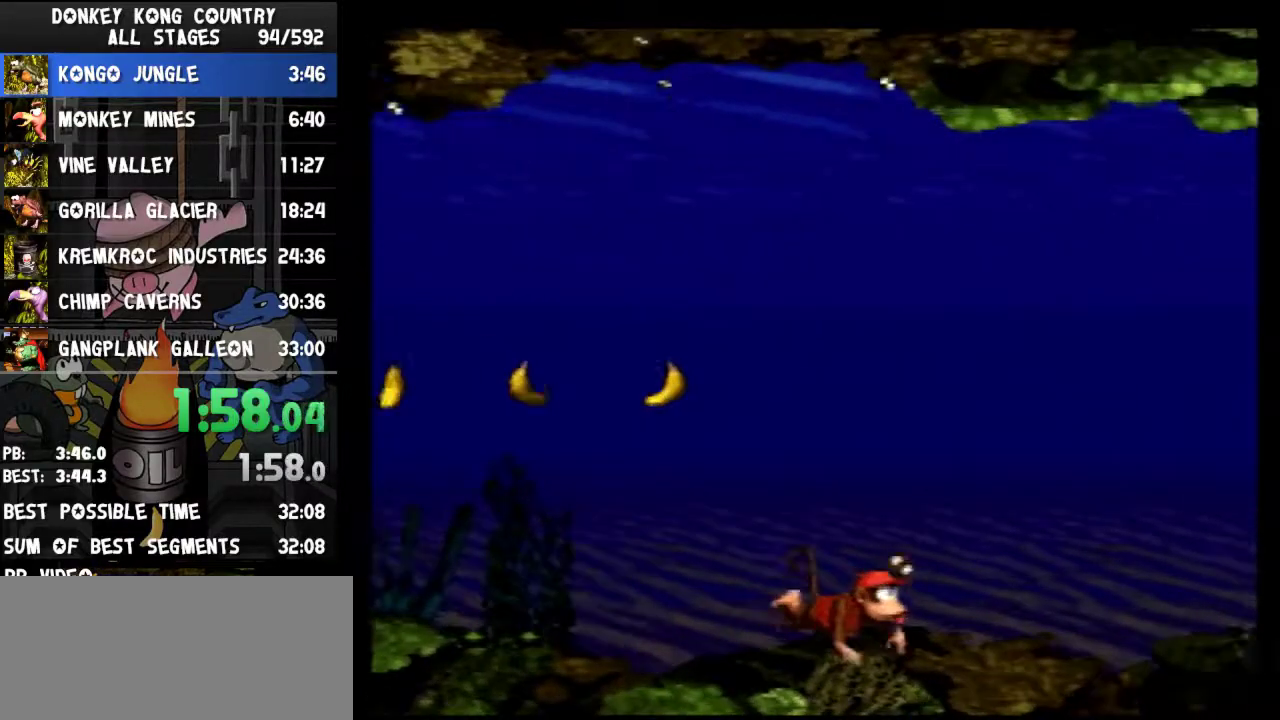
{"buttons": ["DPAD_RIGHT"]}
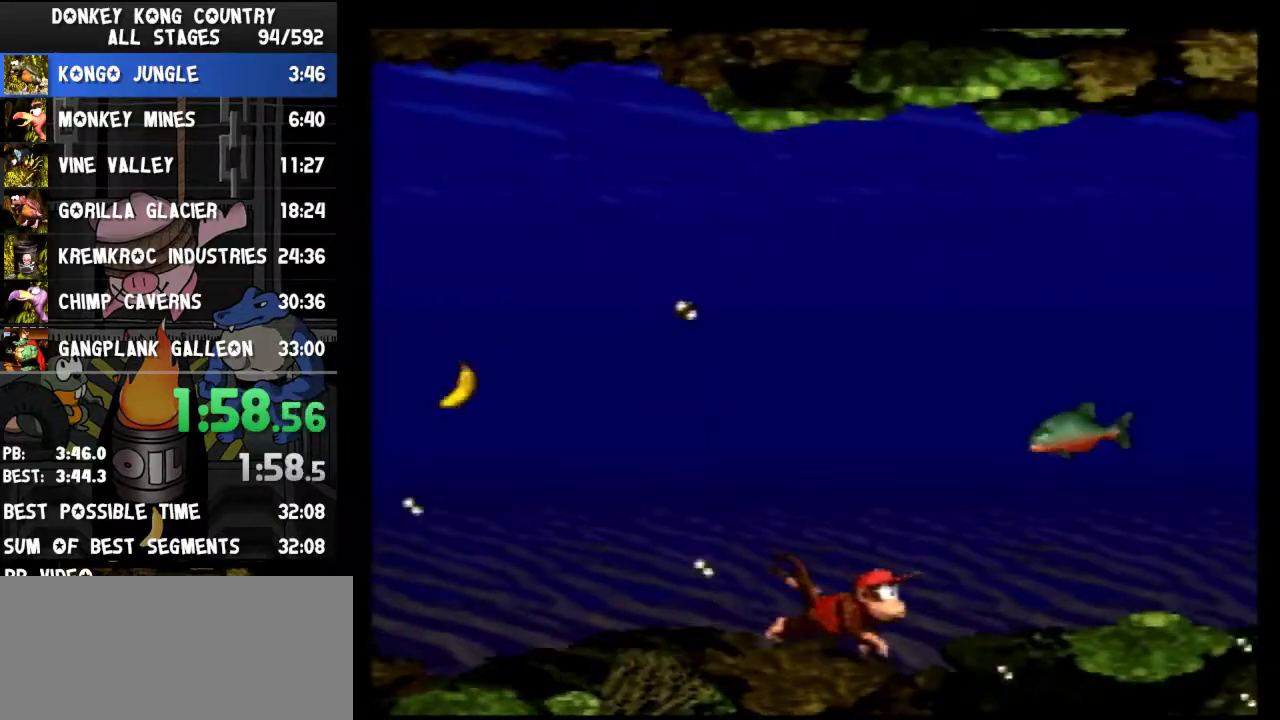
{"buttons": ["DPAD_RIGHT"]}
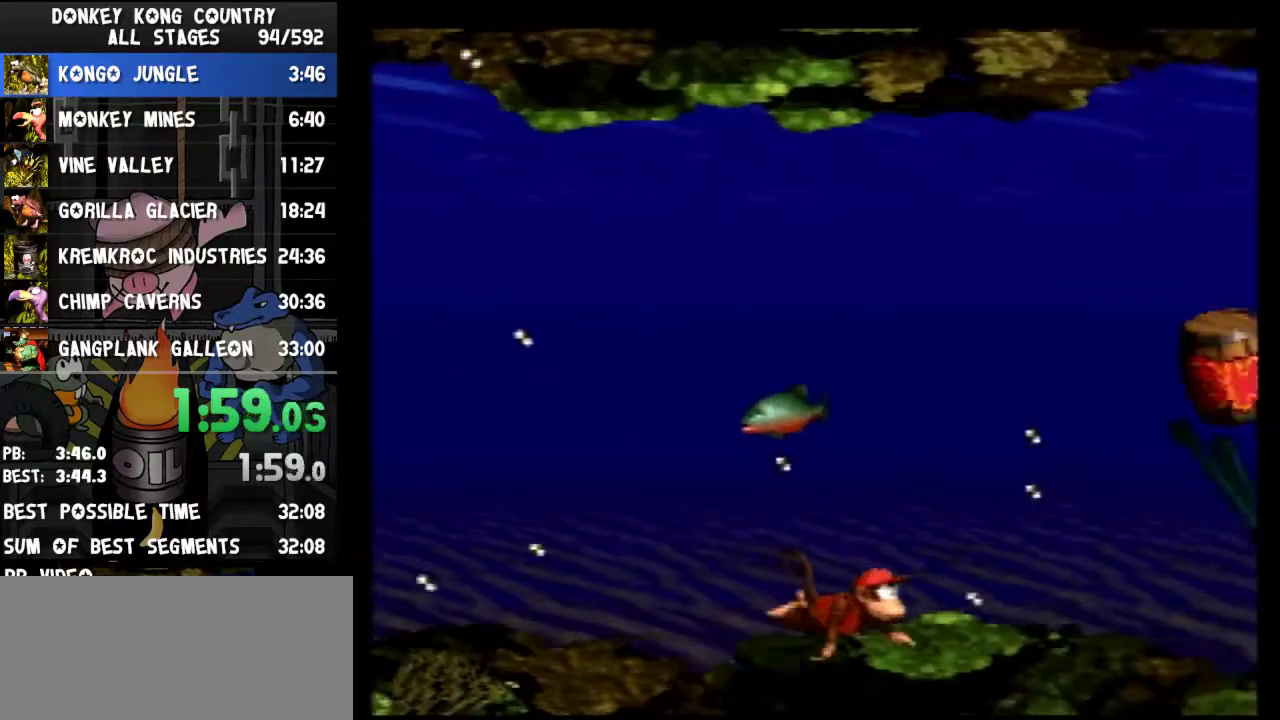
{"buttons": ["DPAD_RIGHT"]}
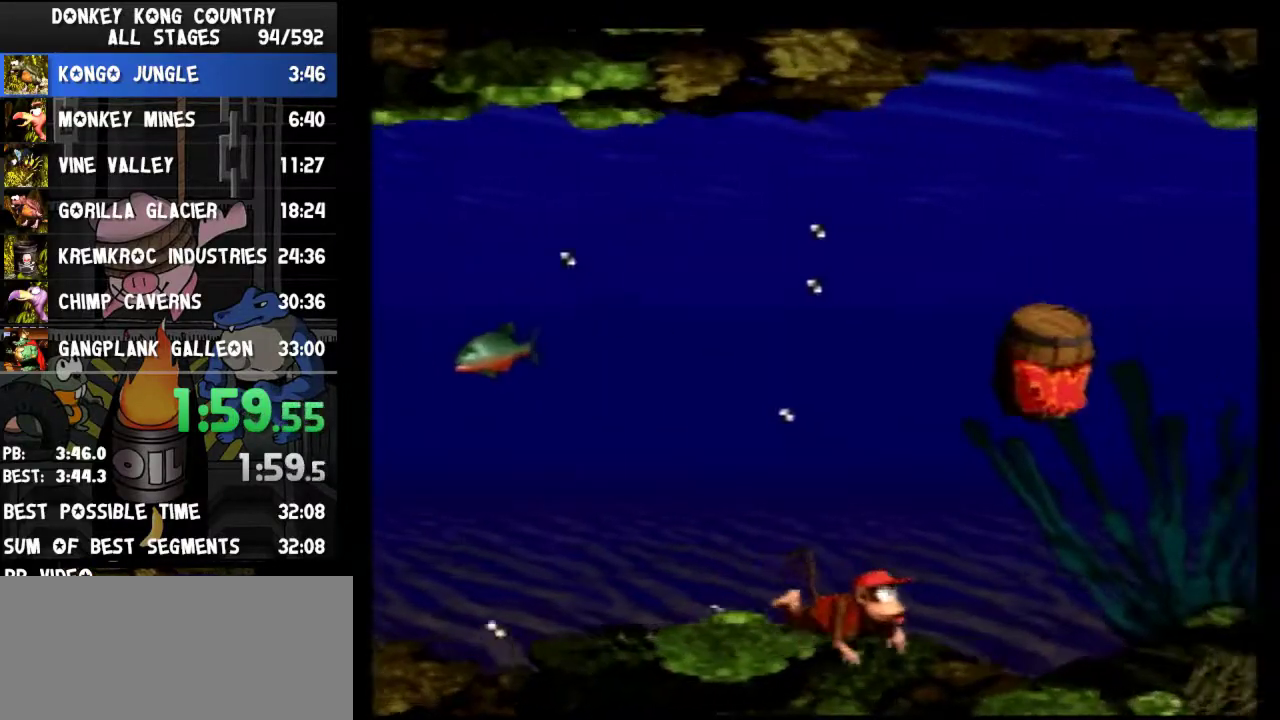
{"buttons": ["DPAD_RIGHT"]}
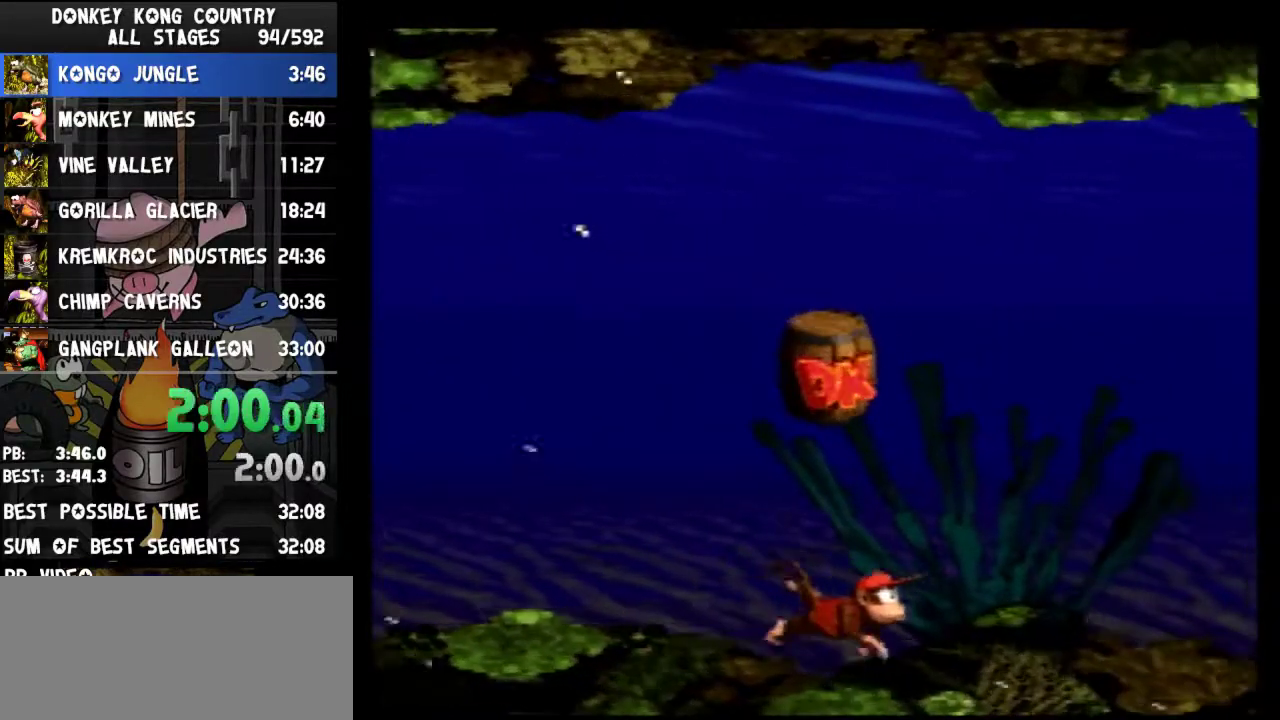
{"buttons": ["DPAD_RIGHT"]}
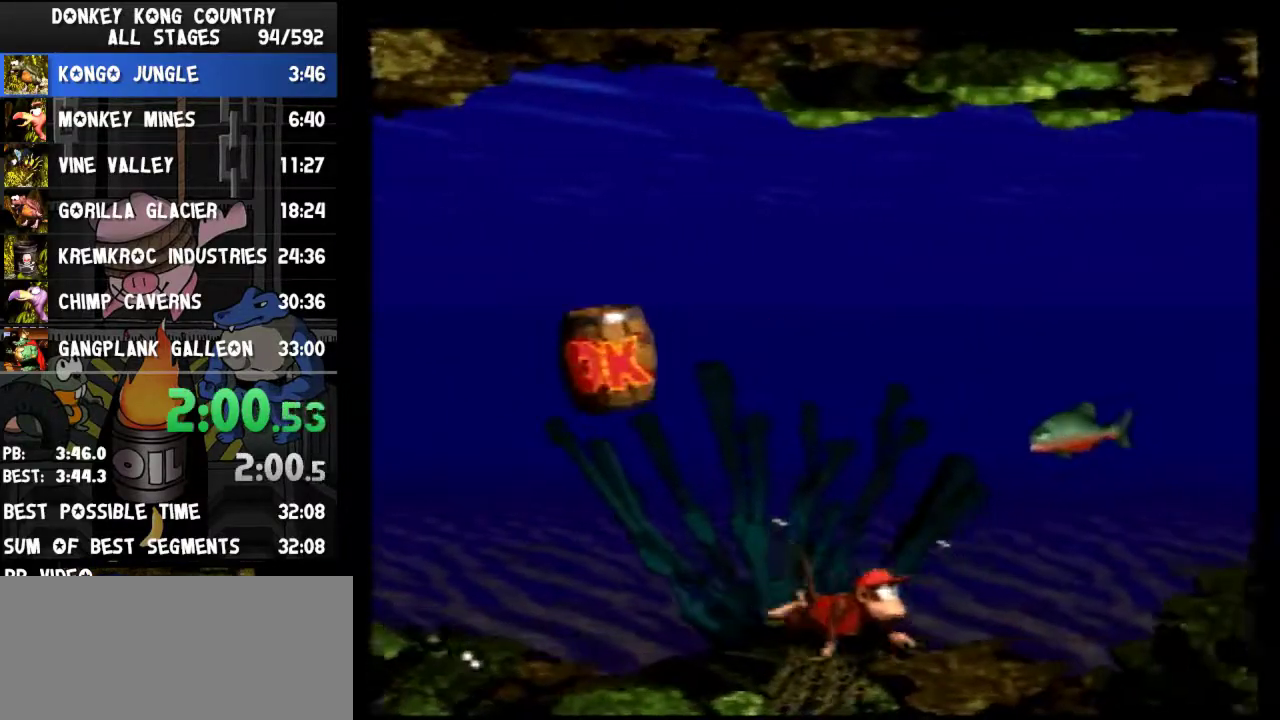
{"buttons": ["DPAD_RIGHT"], "events": [[367, "B", "down"], [467, "B", "up"]]}
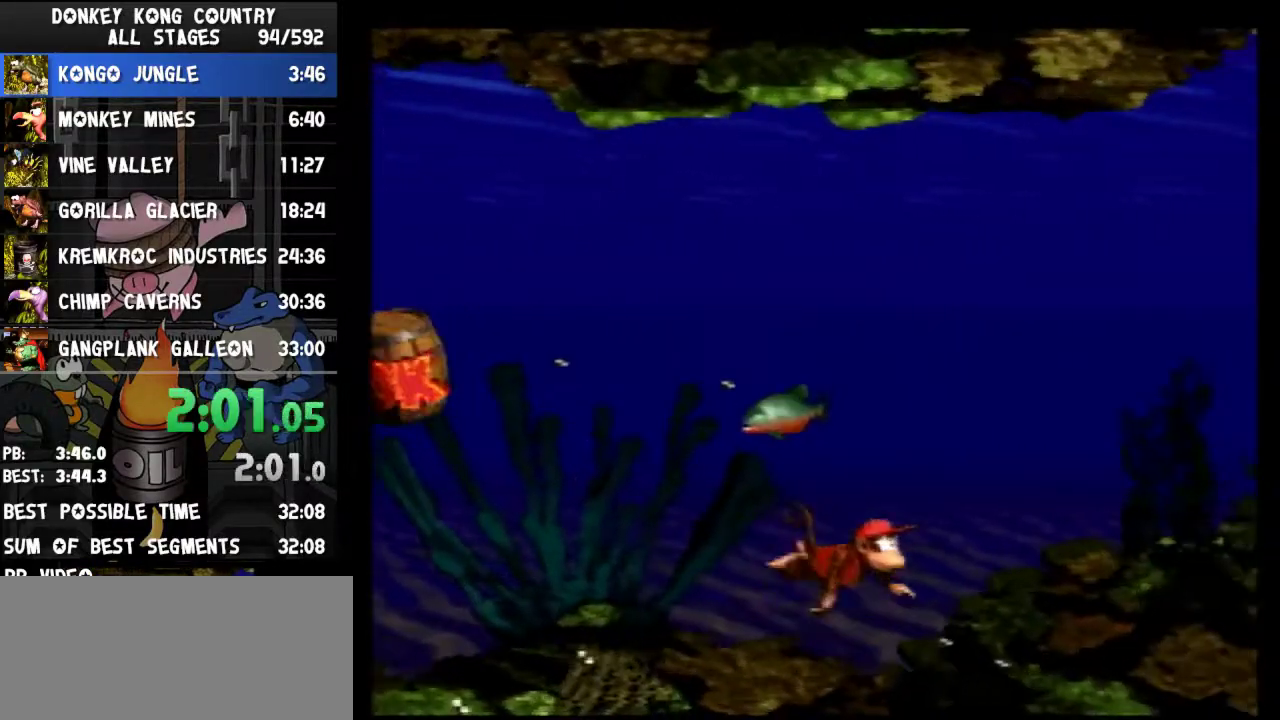
{"buttons": ["DPAD_RIGHT"], "events": [[67, "B", "down"], [133, "B", "up"], [233, "B", "down"], [300, "B", "up"], [367, "B", "down"], [433, "B", "up"]]}
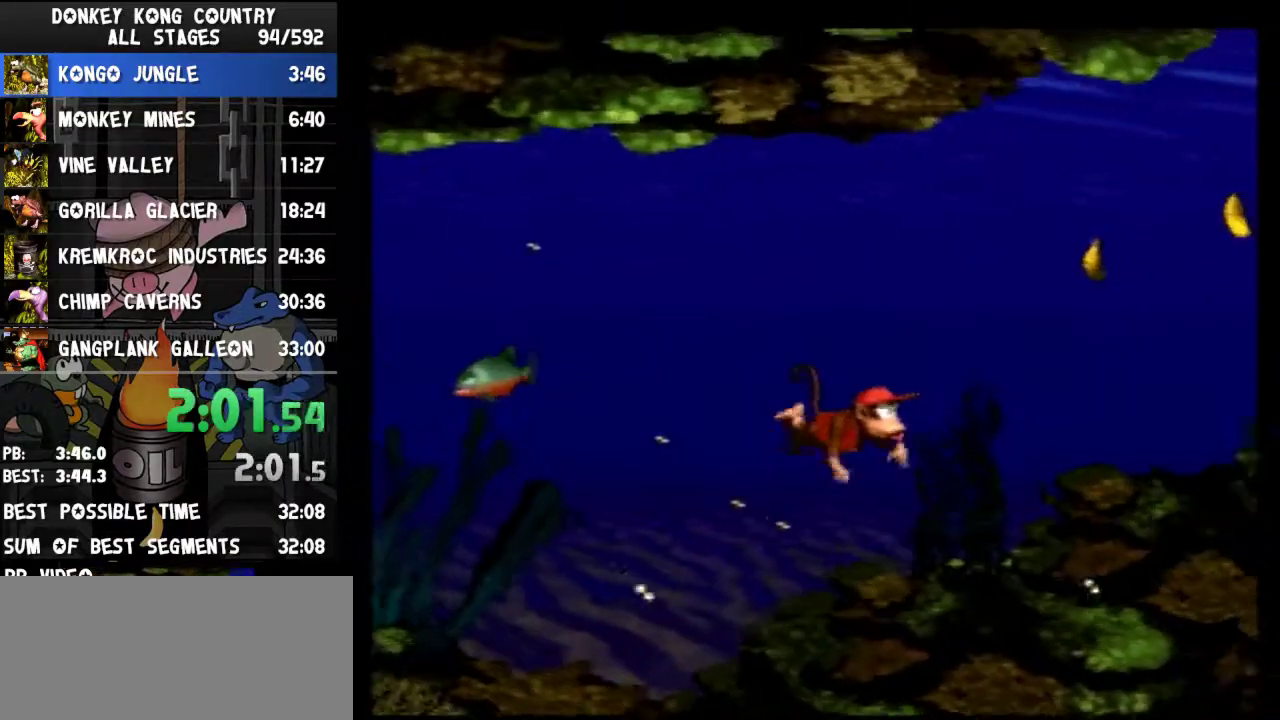
{"buttons": ["DPAD_RIGHT"], "events": [[33, "B", "down"], [67, "B", "up"], [133, "B", "down"], [233, "B", "up"]]}
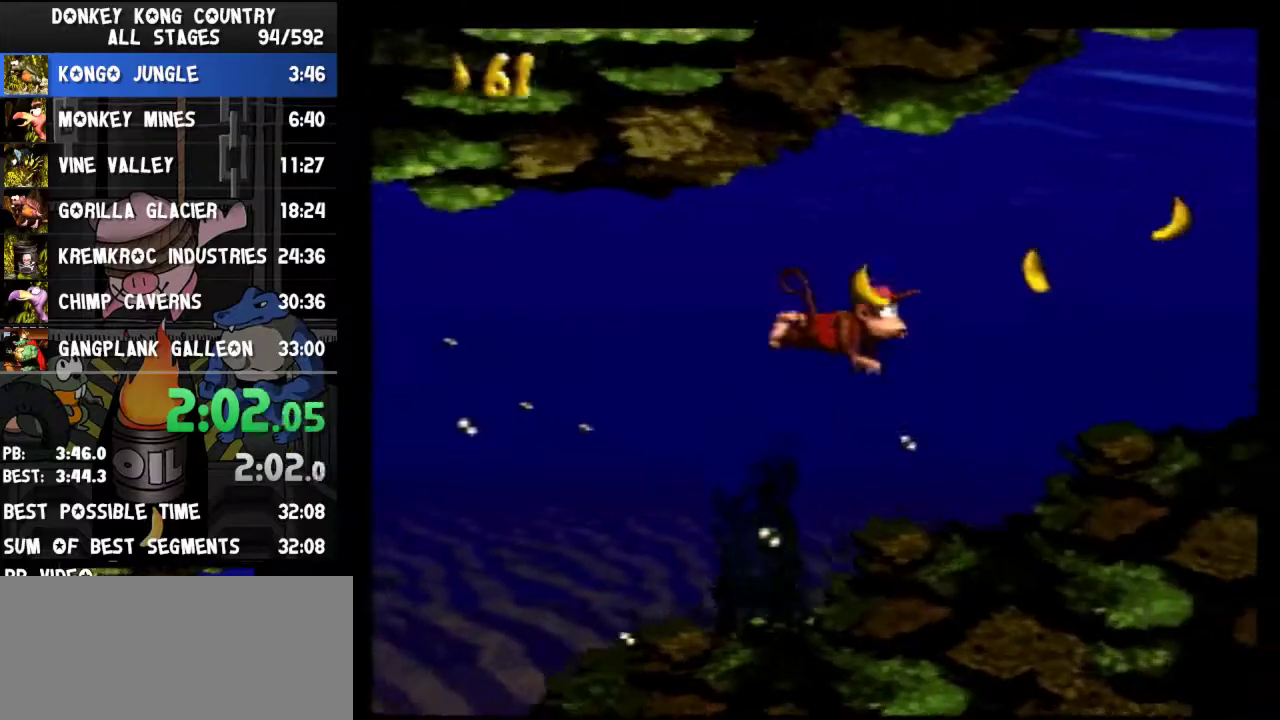
{"buttons": ["DPAD_RIGHT"]}
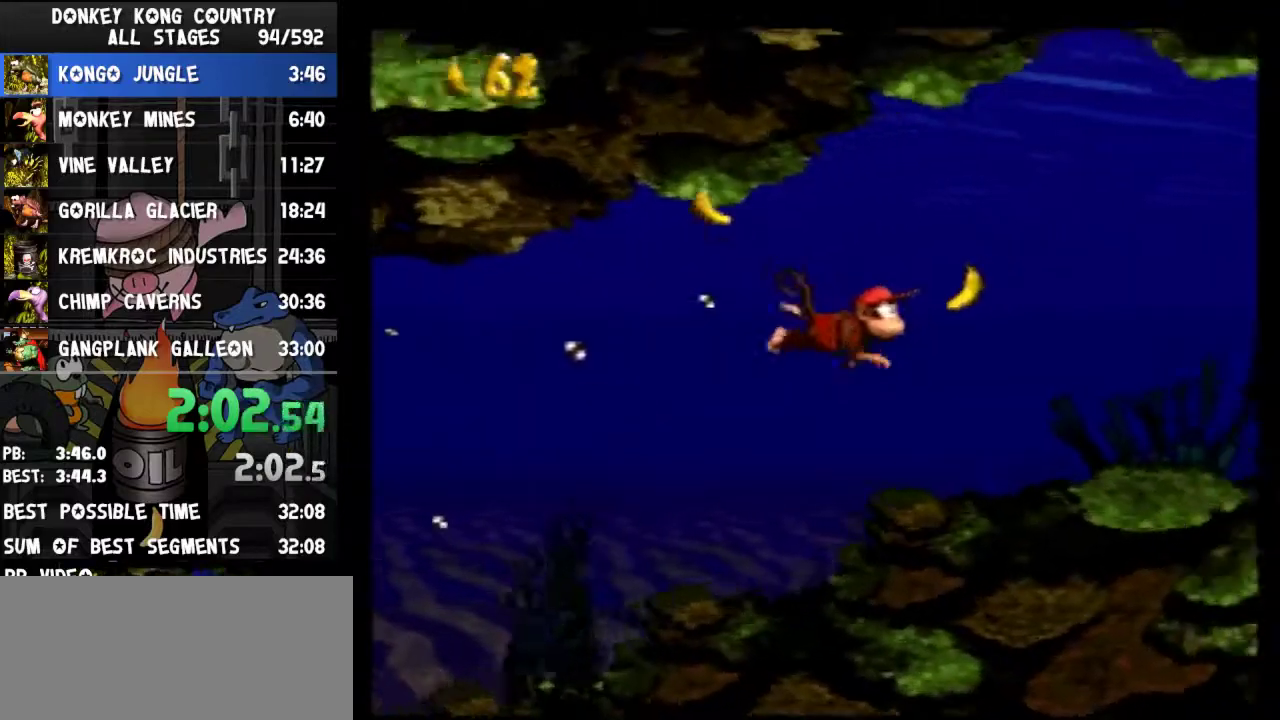
{"buttons": ["DPAD_RIGHT"], "events": [[67, "B", "down"], [200, "B", "up"]]}
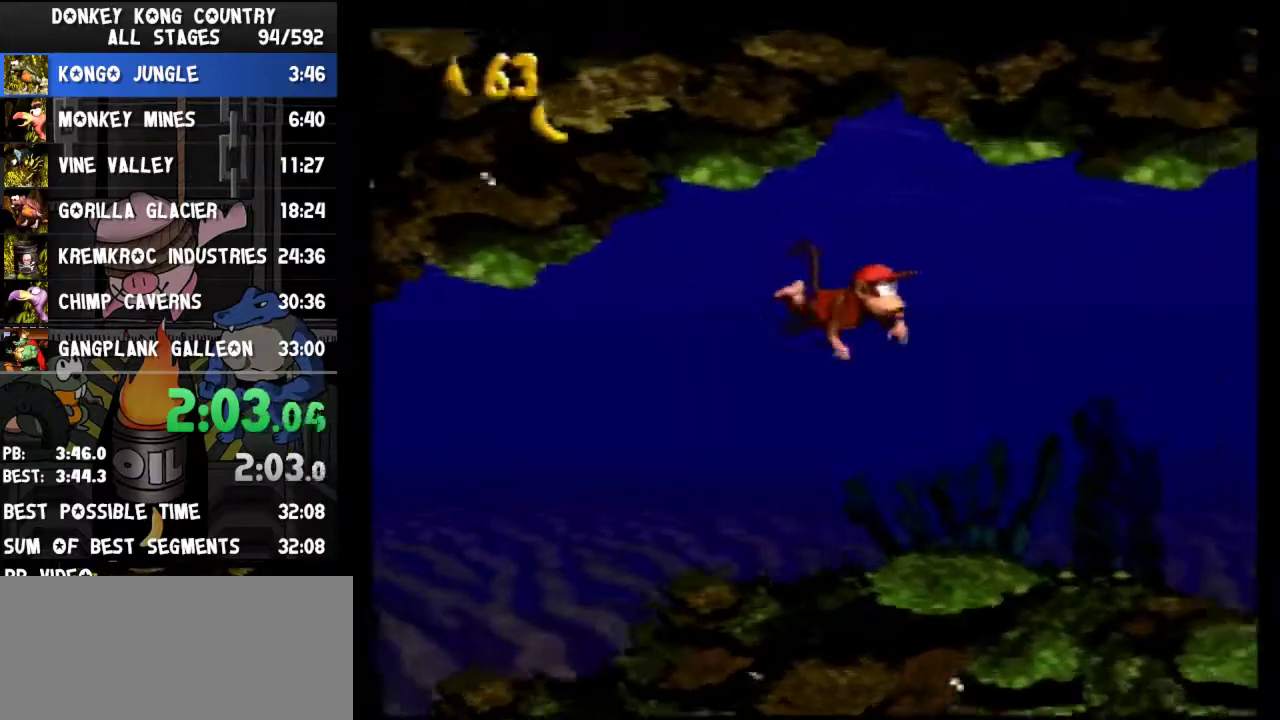
{"buttons": ["B", "DPAD_RIGHT"], "events": [[467, "B", "down"]]}
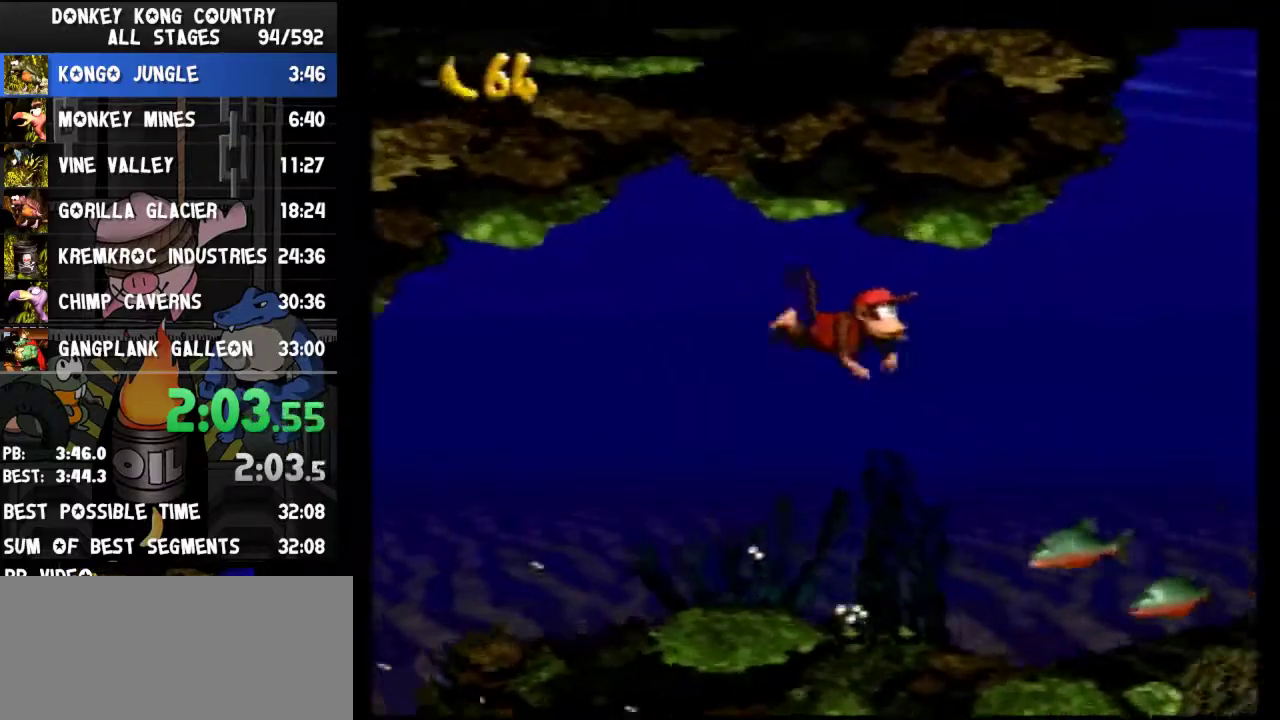
{"buttons": ["DPAD_RIGHT"], "events": [[33, "B", "up"]]}
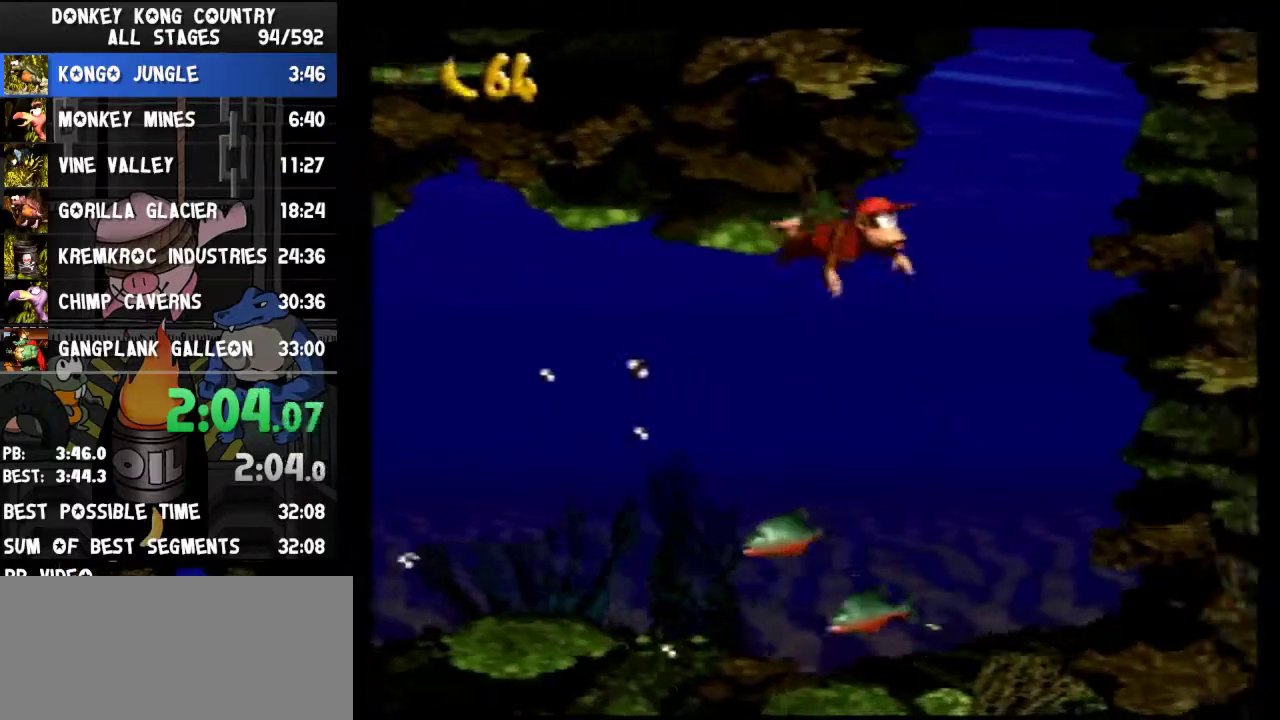
{"buttons": ["B", "DPAD_UP", "DPAD_LEFT"], "events": [[33, "B", "down"], [100, "DPAD_RIGHT", "up"], [100, "DPAD_UP", "down"], [133, "B", "up"], [200, "B", "down"], [200, "DPAD_LEFT", "down"], [300, "B", "up"], [333, "B", "down"], [433, "B", "up"], [467, "B", "down"]]}